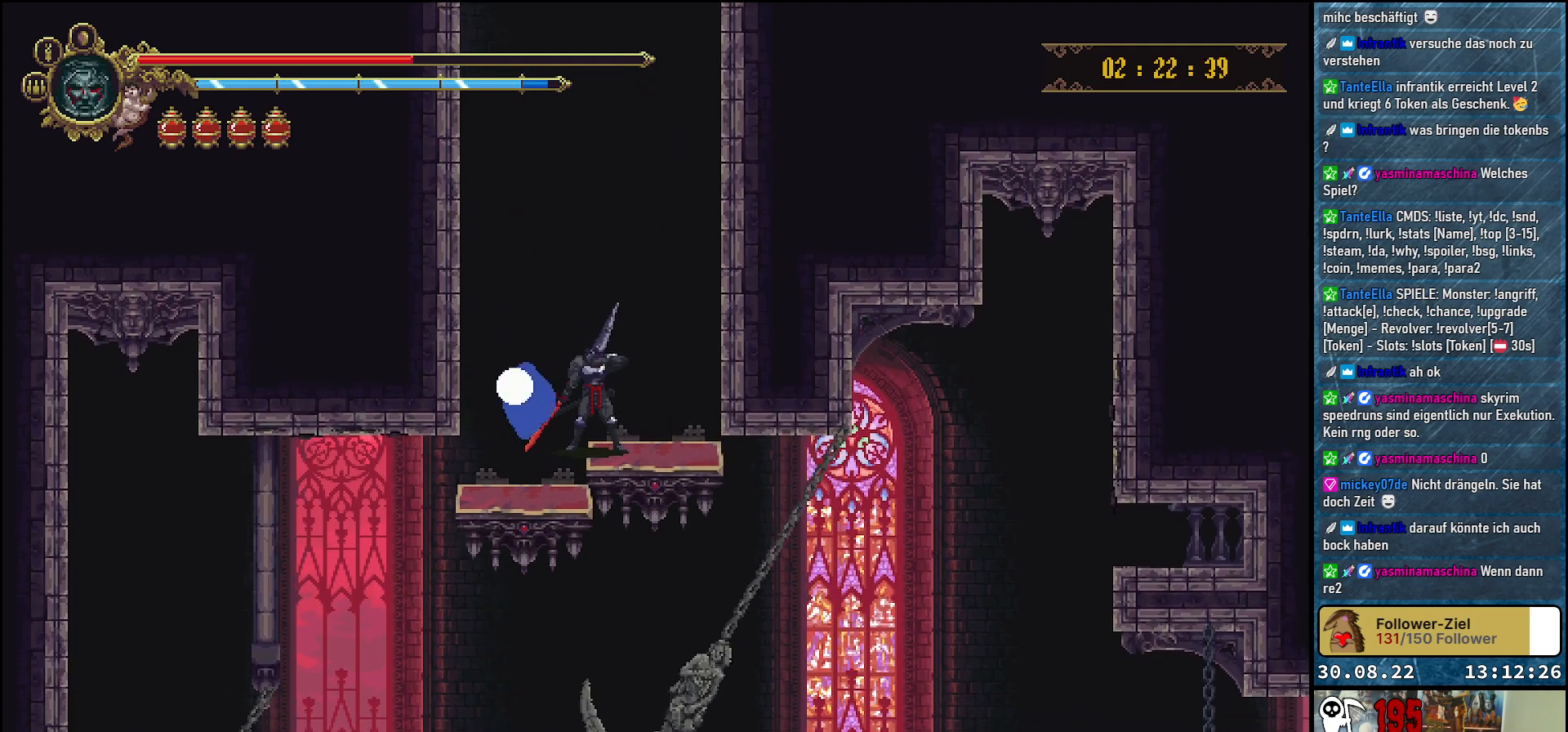
Gameplay with a controller (Xbox layout); each line is a JSON object with the inputs held at the frame after it. "events" lists button and stick changes between this image and that frame as [ms after this image, input, new state], when the widget could be followed in between.
{"buttons": [], "left_stick": "center", "right_stick": "center", "events": [[183, "L1", "down"], [283, "L1", "up"]]}
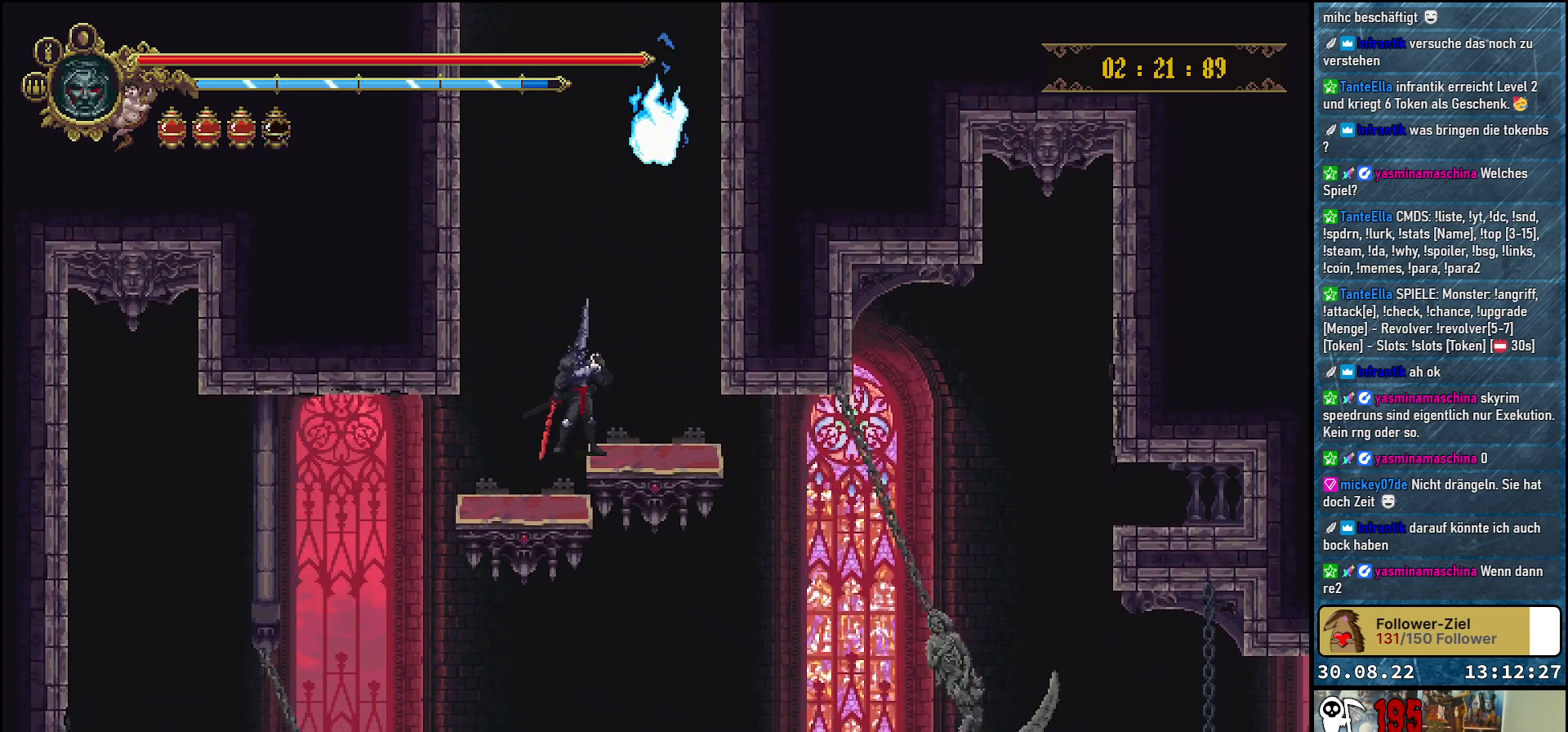
{"buttons": [], "left_stick": "center", "right_stick": "center", "events": []}
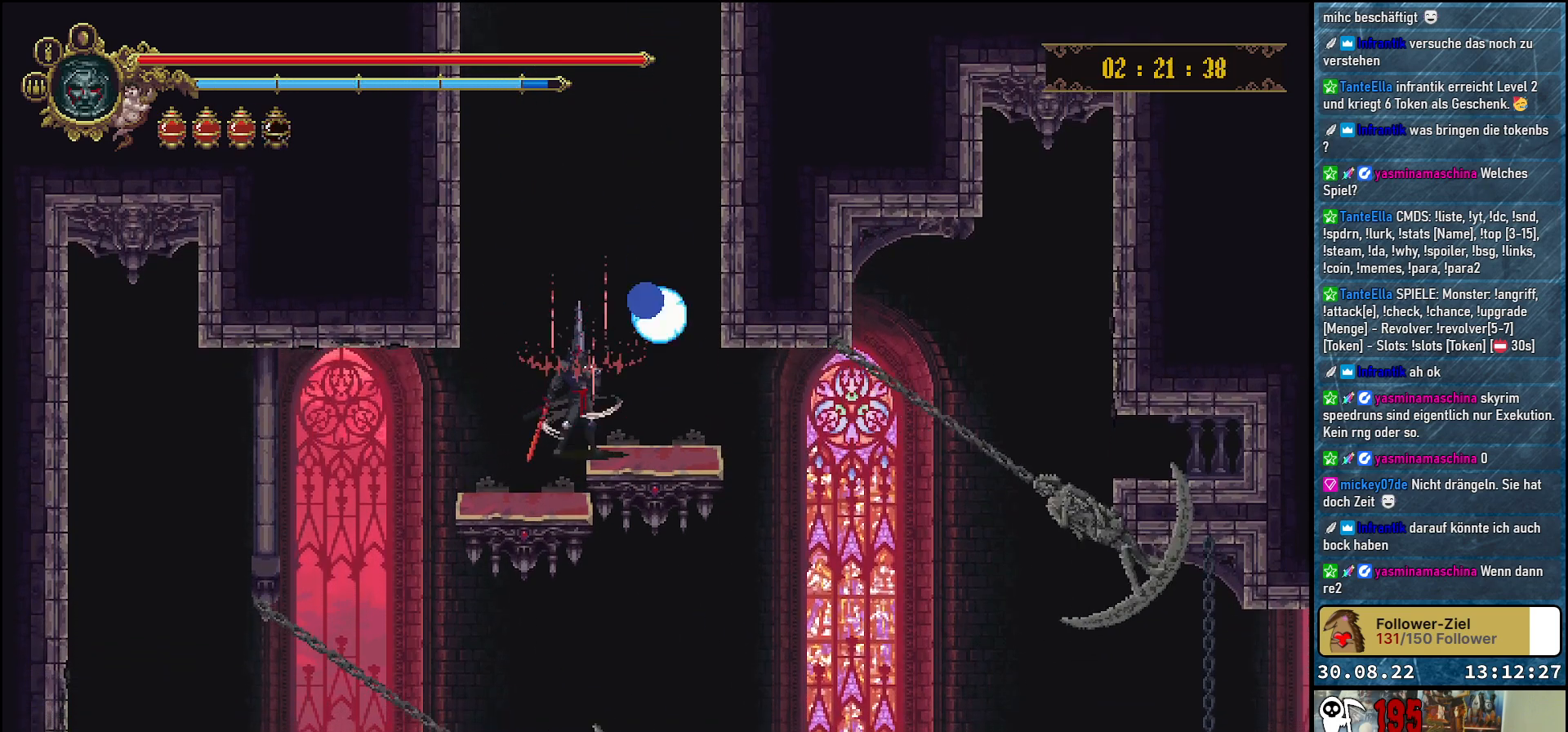
{"buttons": [], "left_stick": "center", "right_stick": "center", "events": []}
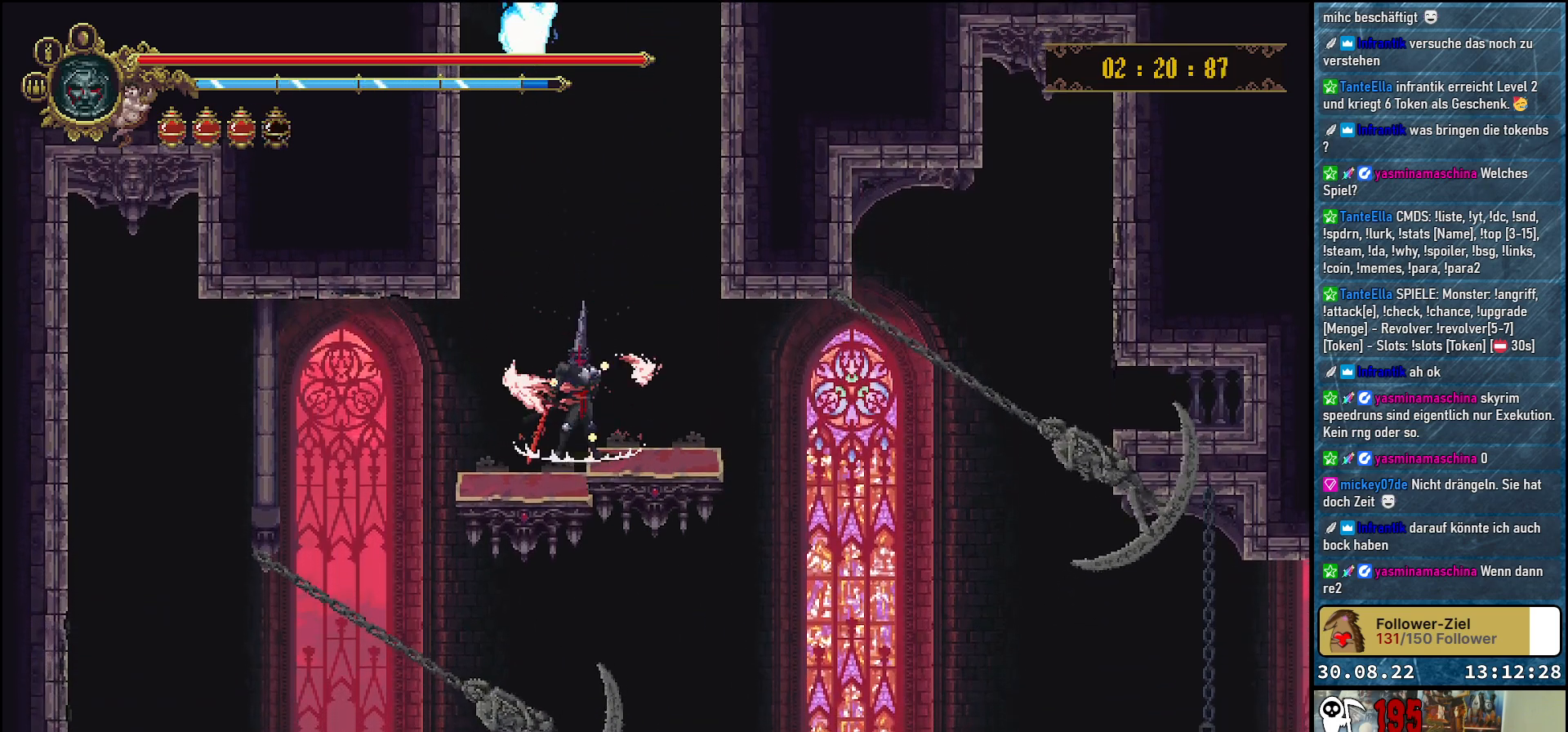
{"buttons": ["A"], "left_stick": "center", "right_stick": "center", "events": [[417, "A", "down"]]}
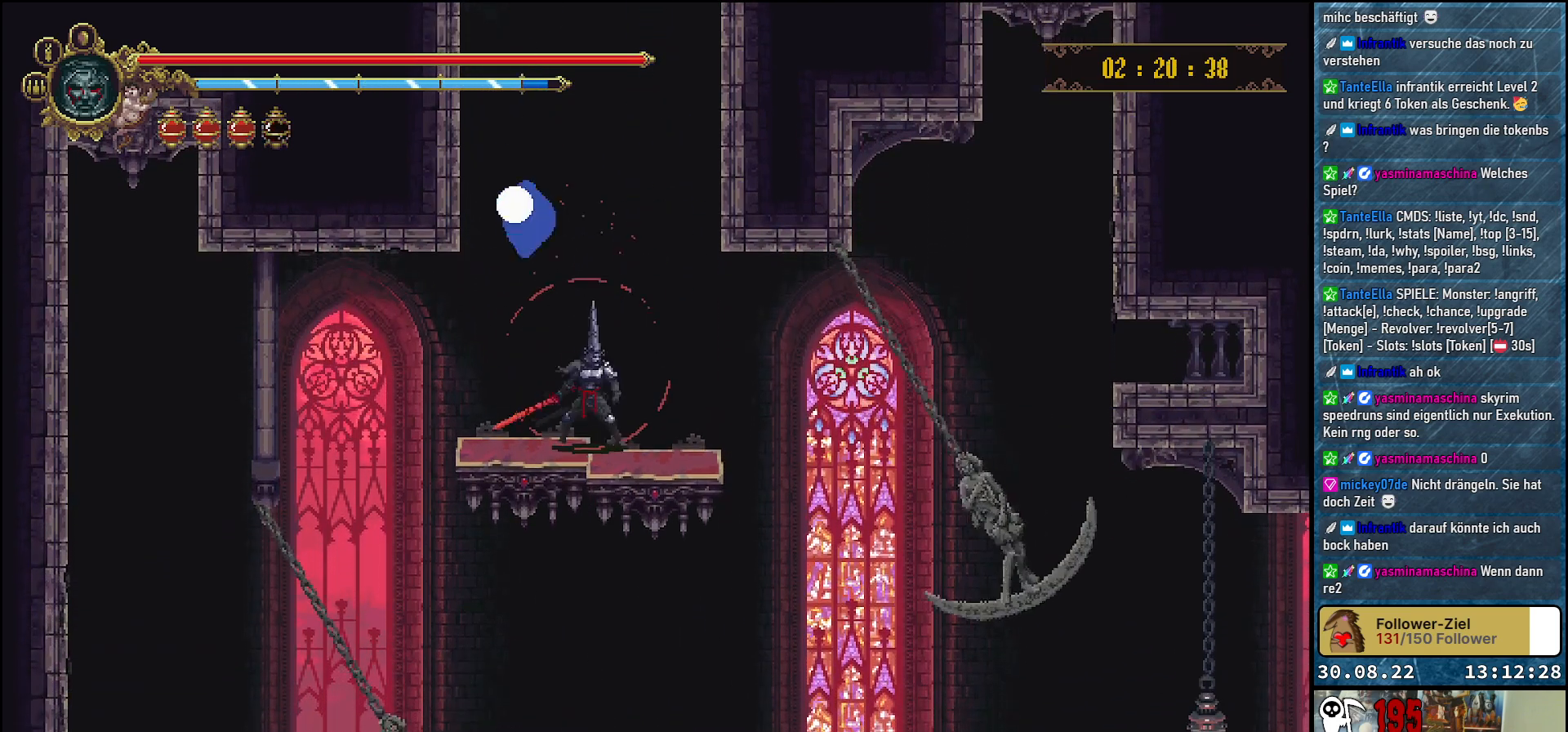
{"buttons": ["A"], "left_stick": "center", "right_stick": "center", "events": [[300, "DPAD_LEFT", "down"], [500, "DPAD_LEFT", "up"]]}
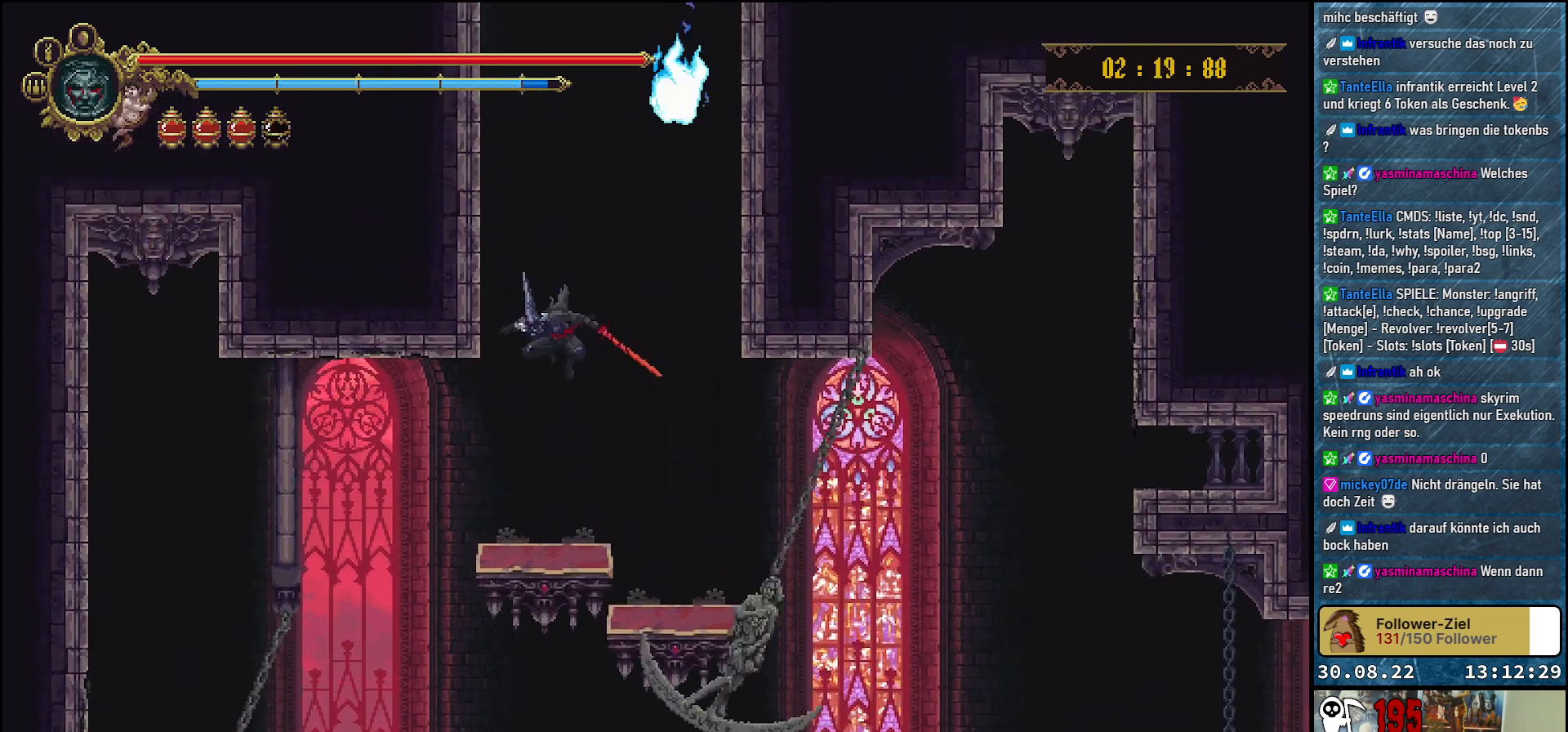
{"buttons": ["A"], "left_stick": "center", "right_stick": "center", "events": [[100, "A", "up"], [150, "DPAD_RIGHT", "down"], [250, "DPAD_RIGHT", "up"], [467, "A", "down"]]}
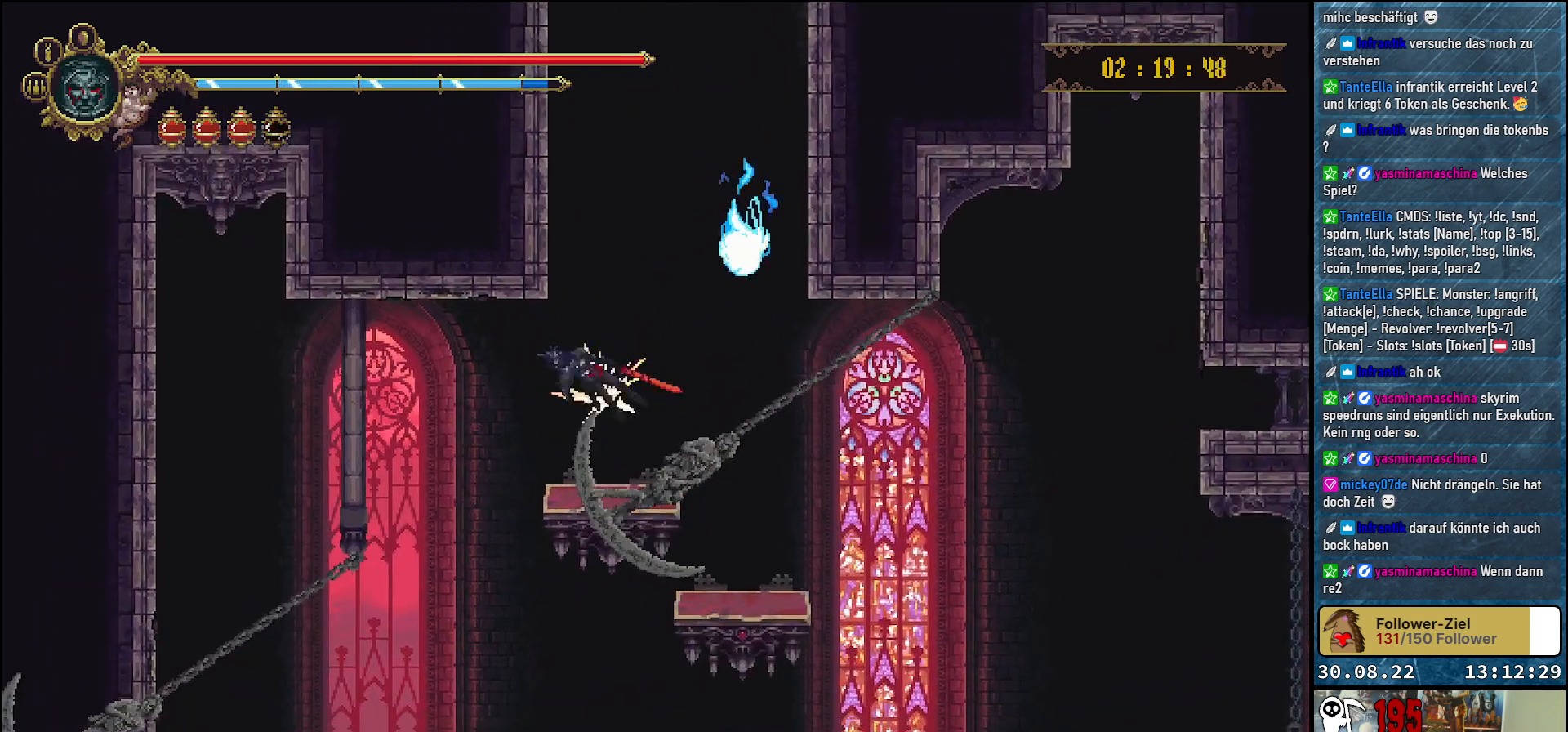
{"buttons": [], "left_stick": "center", "right_stick": "center", "events": [[33, "DPAD_RIGHT", "down"], [250, "A", "up"], [417, "DPAD_RIGHT", "up"]]}
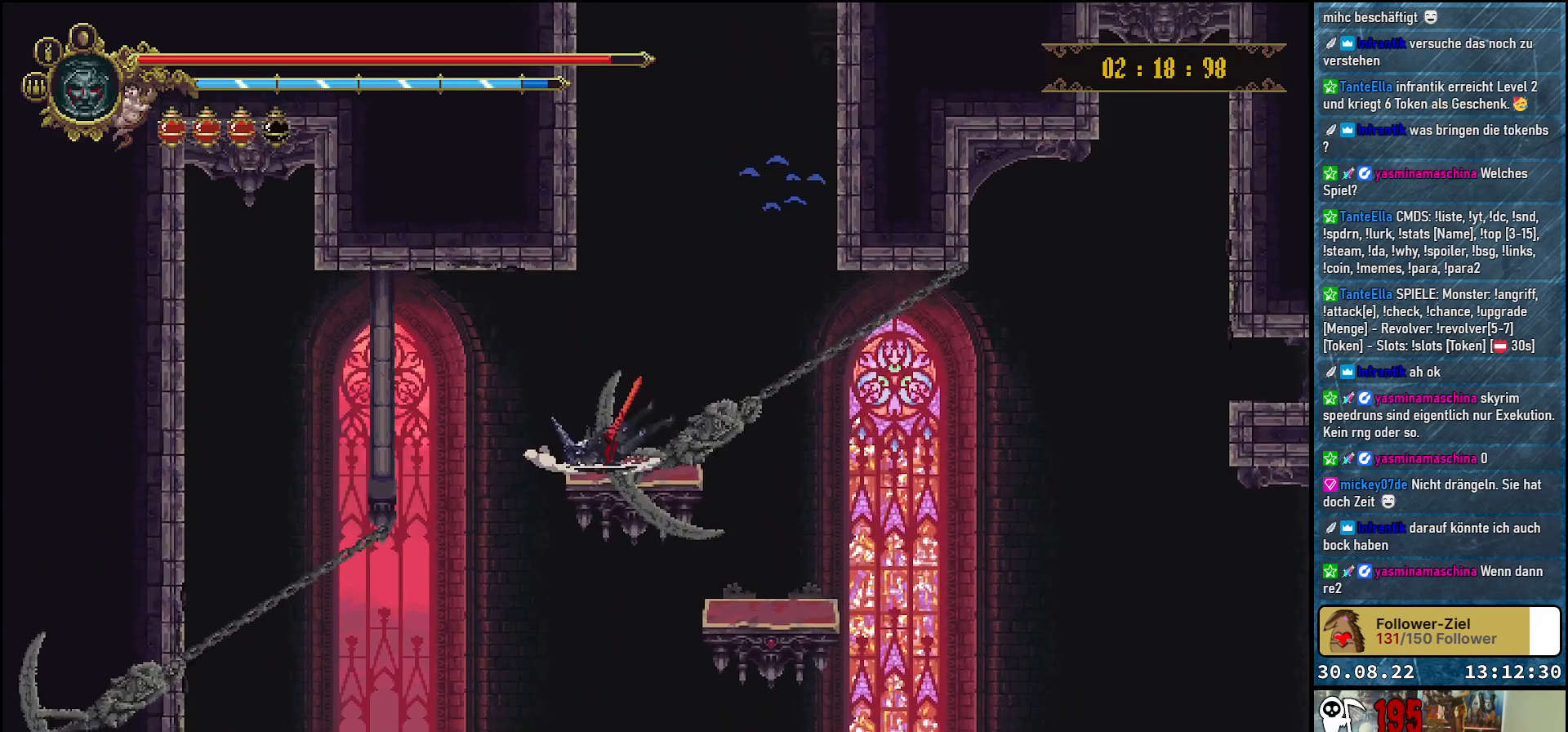
{"buttons": [], "left_stick": "center", "right_stick": "center", "events": []}
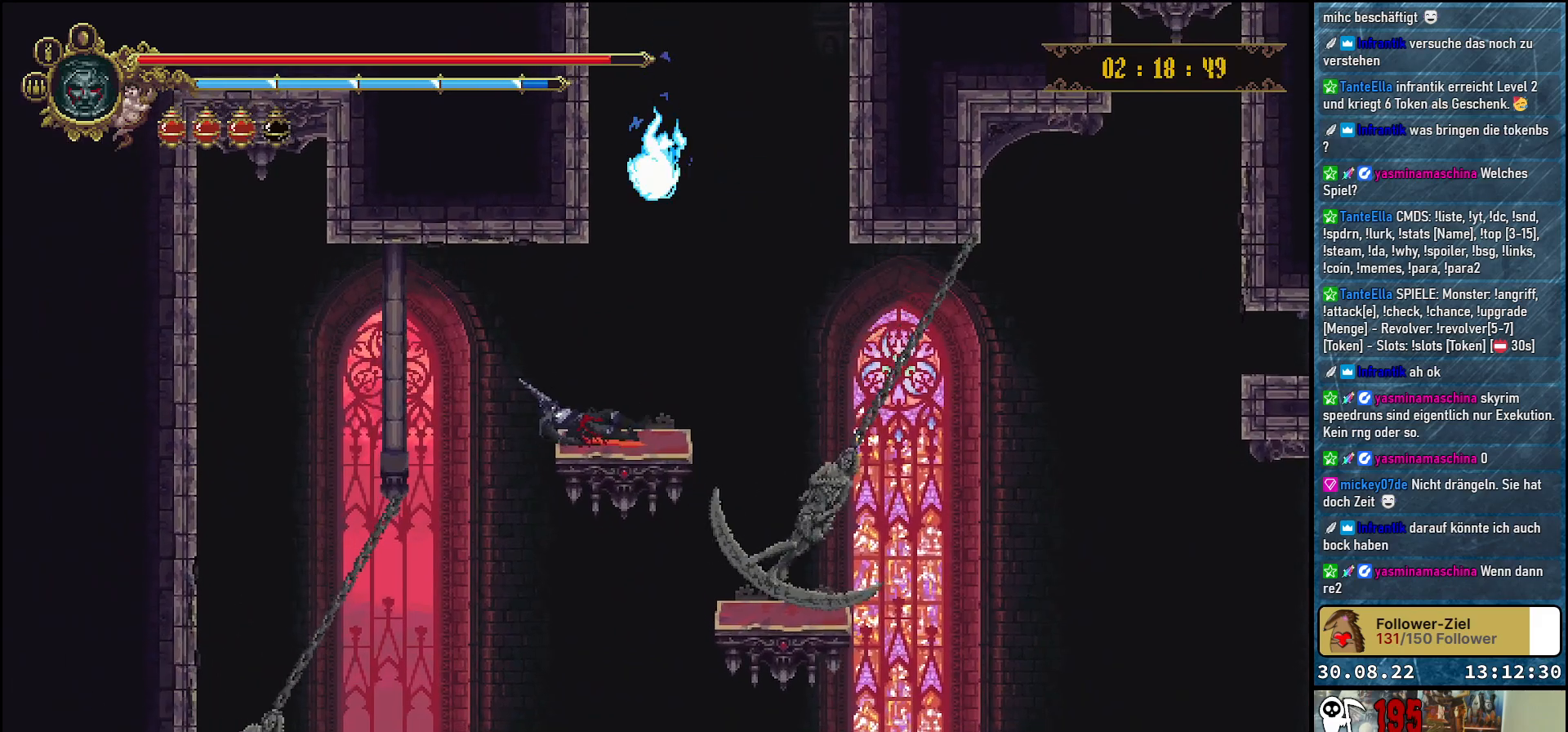
{"buttons": [], "left_stick": "center", "right_stick": "center", "events": []}
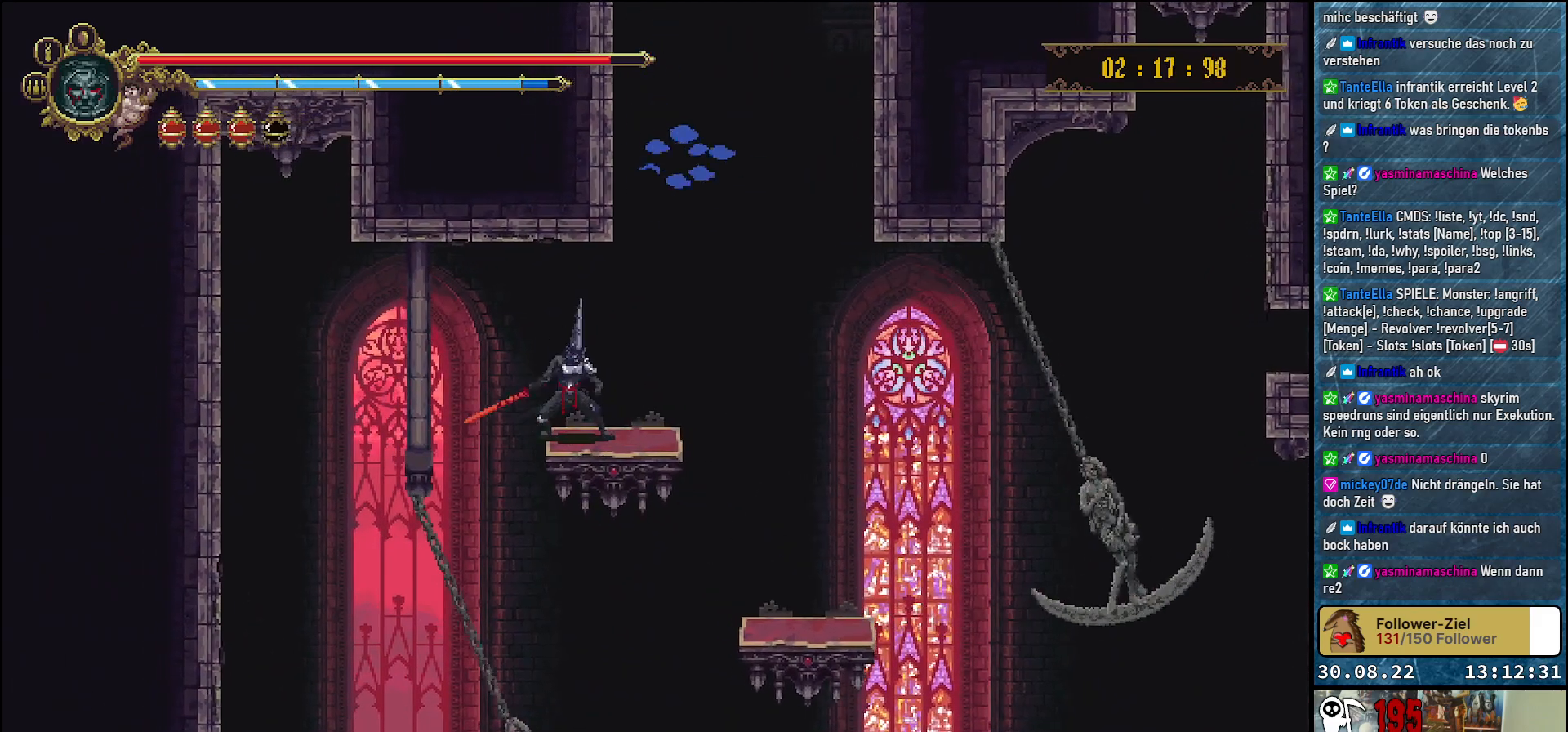
{"buttons": [], "left_stick": "center", "right_stick": "center", "events": []}
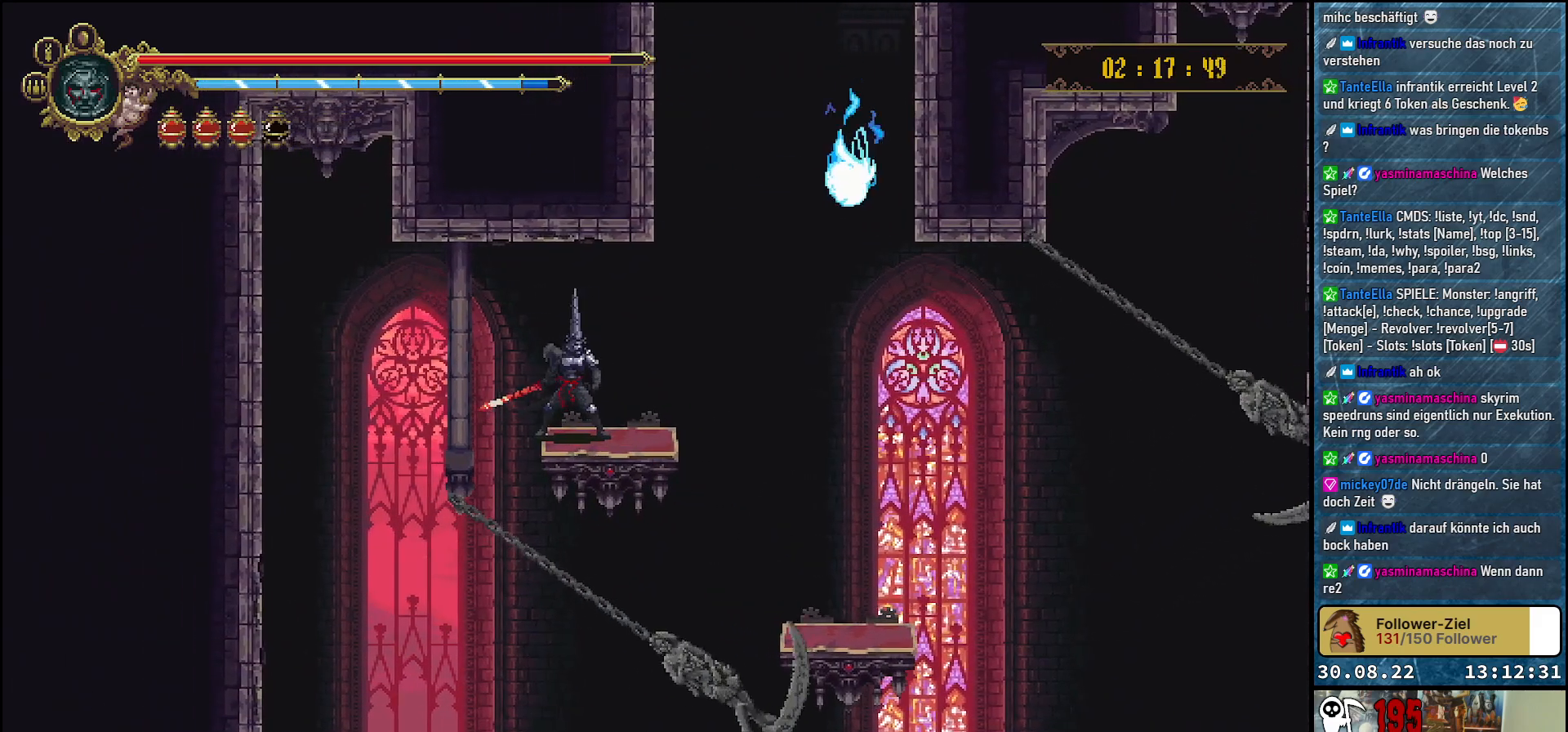
{"buttons": [], "left_stick": "center", "right_stick": "center", "events": []}
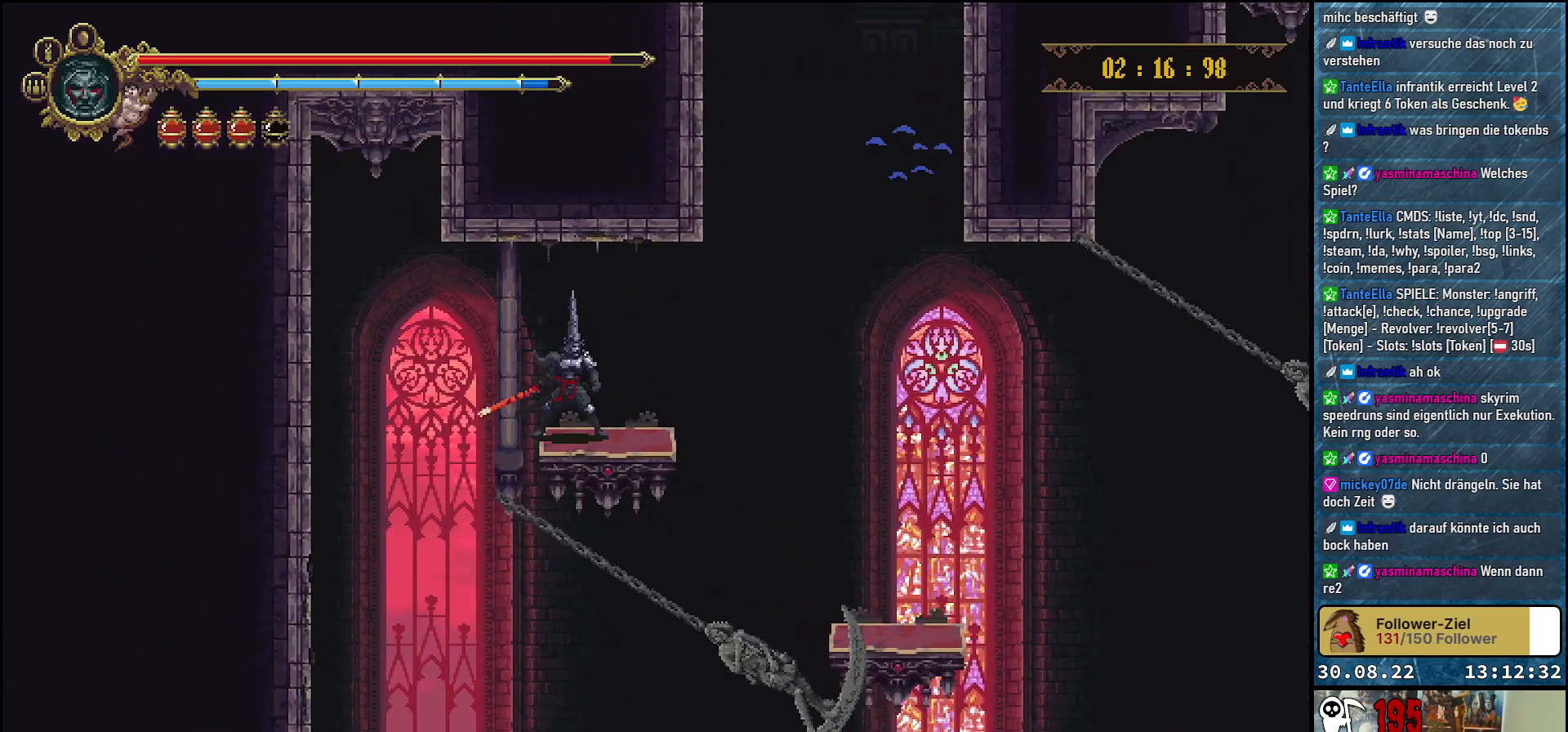
{"buttons": [], "left_stick": "center", "right_stick": "center", "events": []}
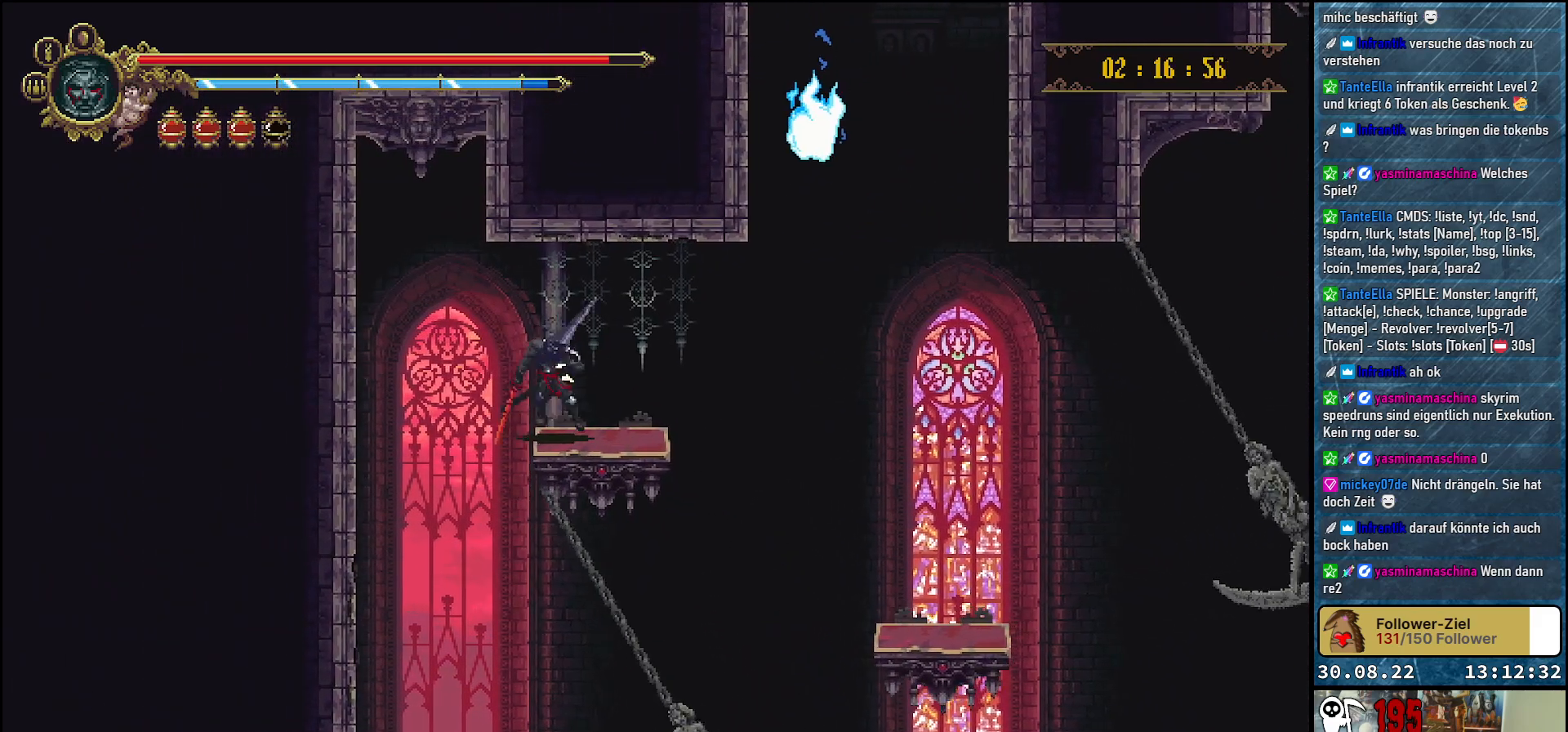
{"buttons": [], "left_stick": "center", "right_stick": "center", "events": []}
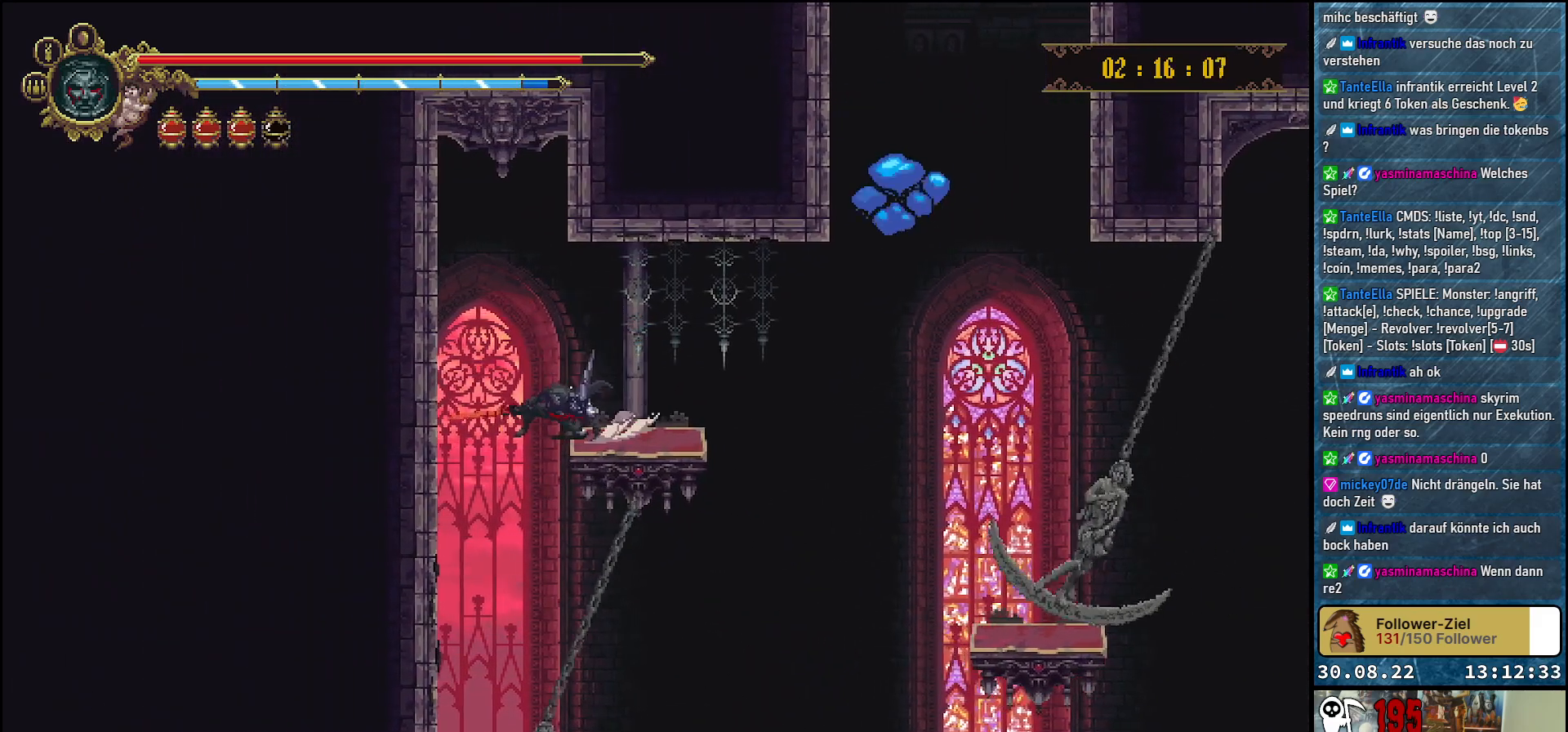
{"buttons": [], "left_stick": "center", "right_stick": "center", "events": []}
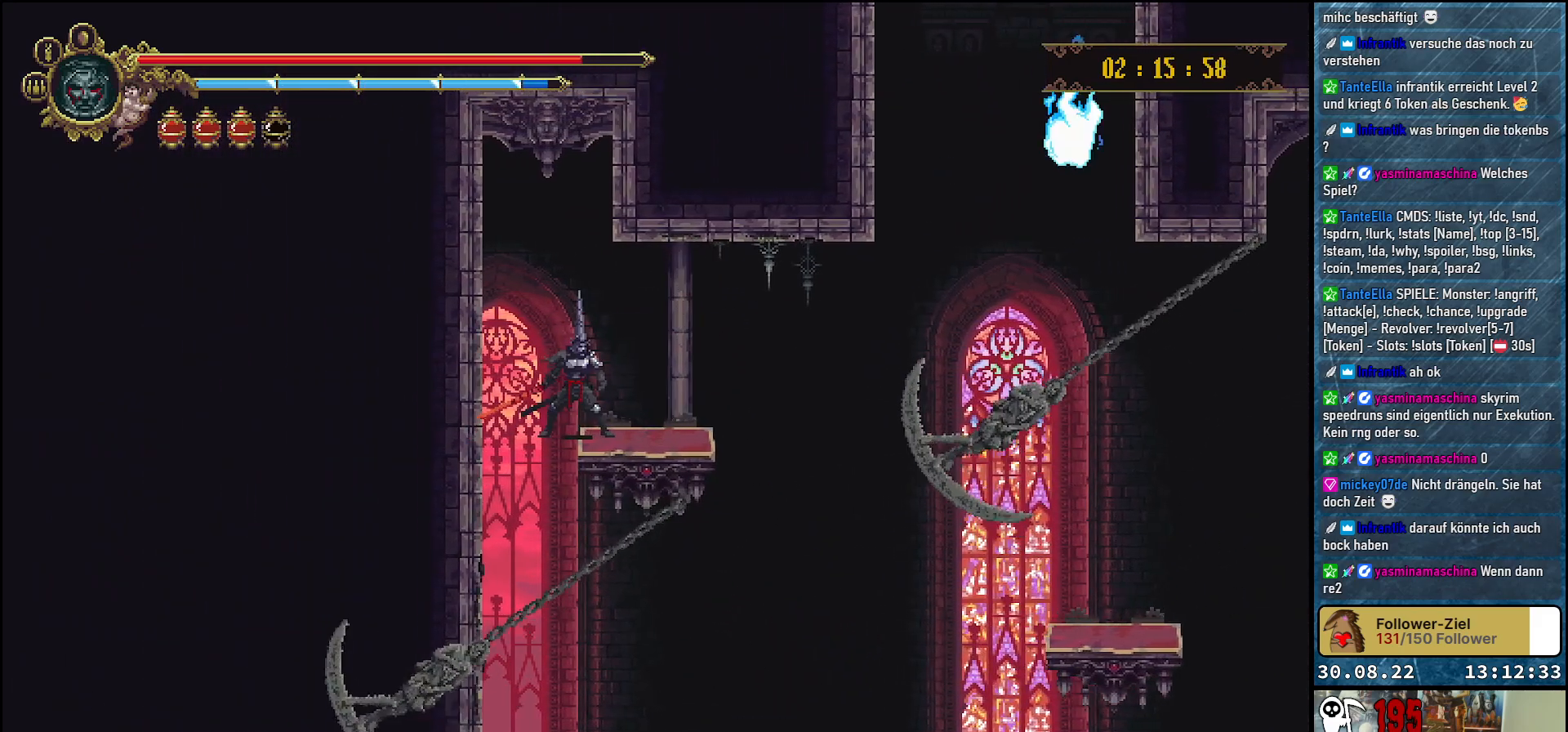
{"buttons": ["DPAD_DOWN"], "left_stick": "center", "right_stick": "center", "events": [[433, "DPAD_DOWN", "down"]]}
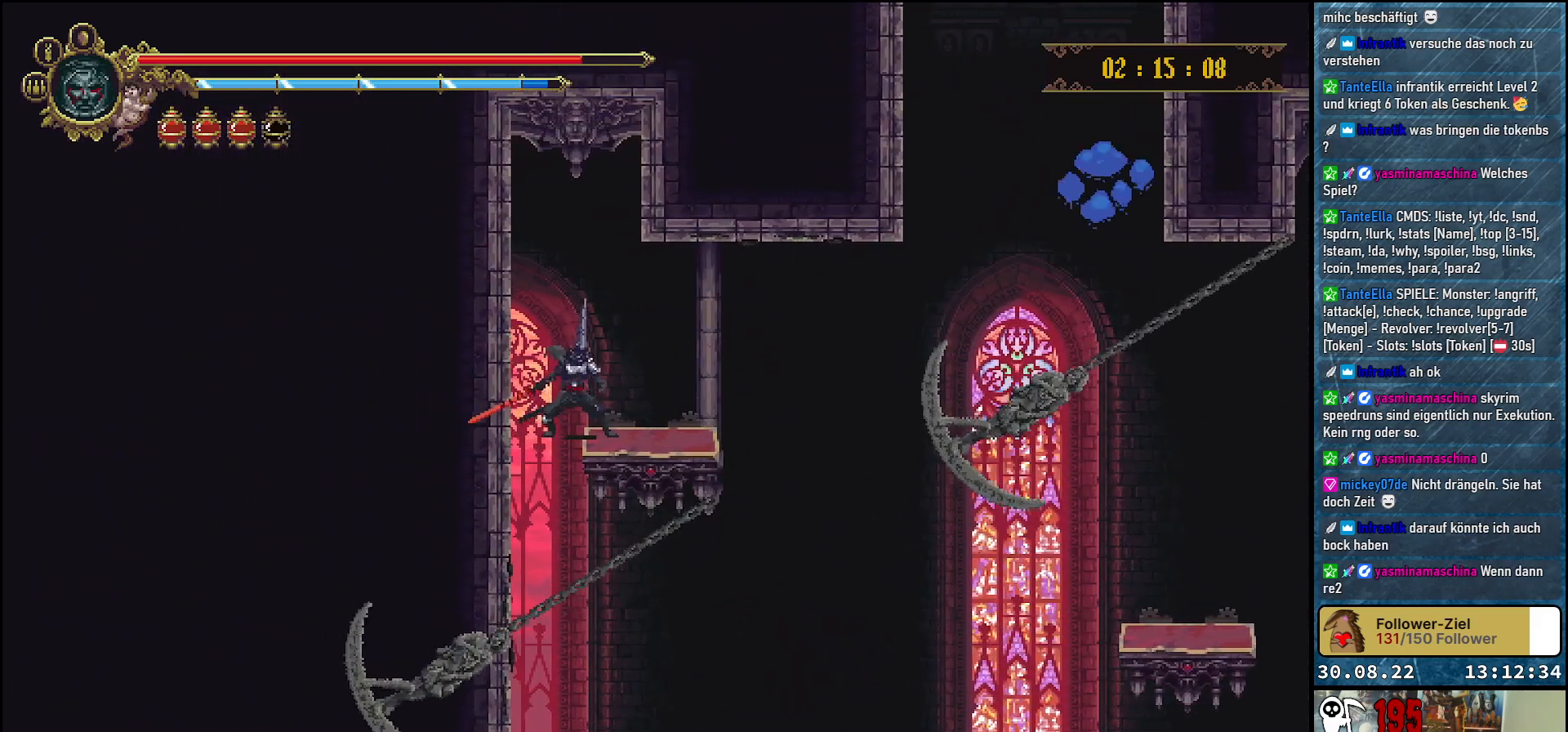
{"buttons": ["DPAD_DOWN"], "left_stick": "center", "right_stick": "center", "events": []}
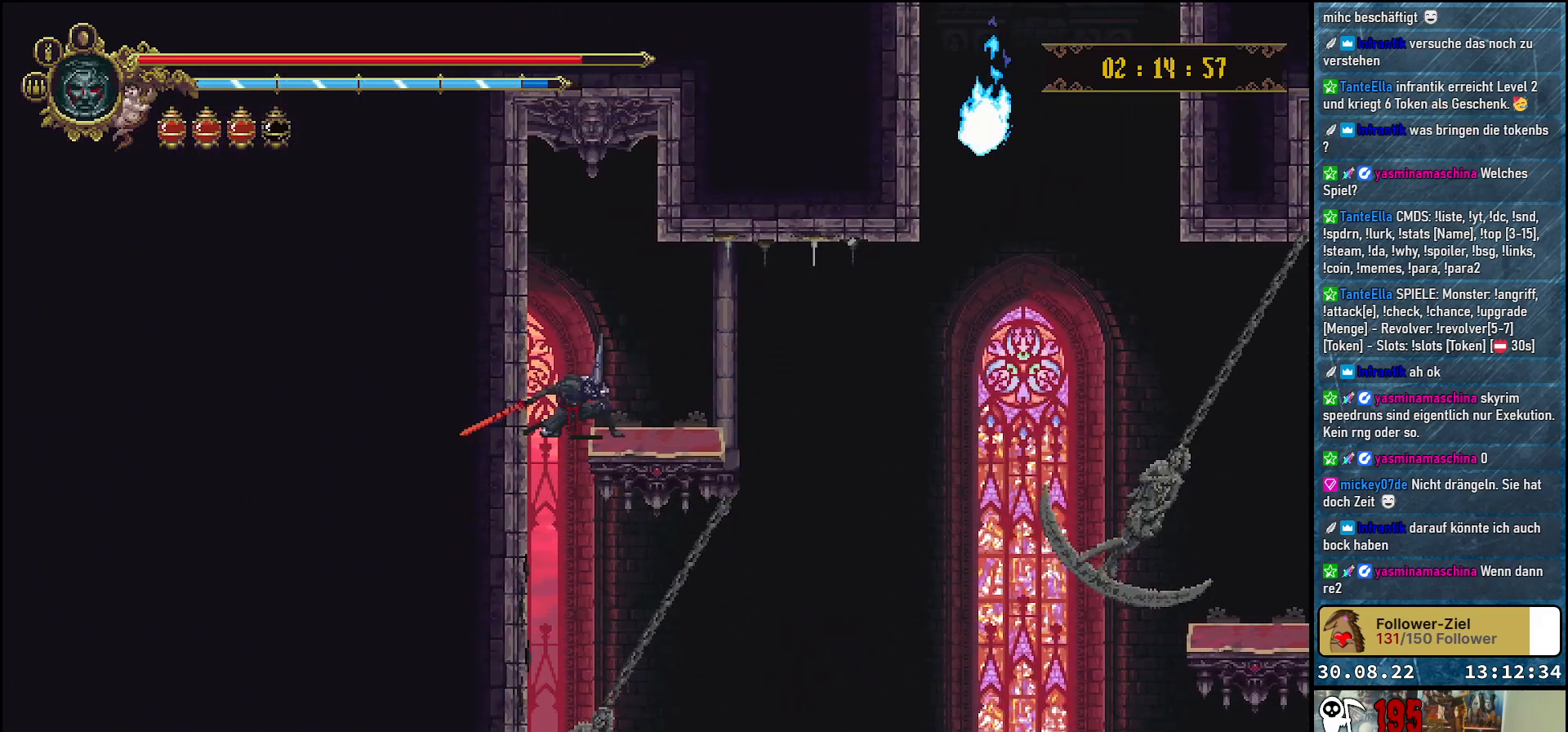
{"buttons": ["DPAD_DOWN"], "left_stick": "center", "right_stick": "center", "events": []}
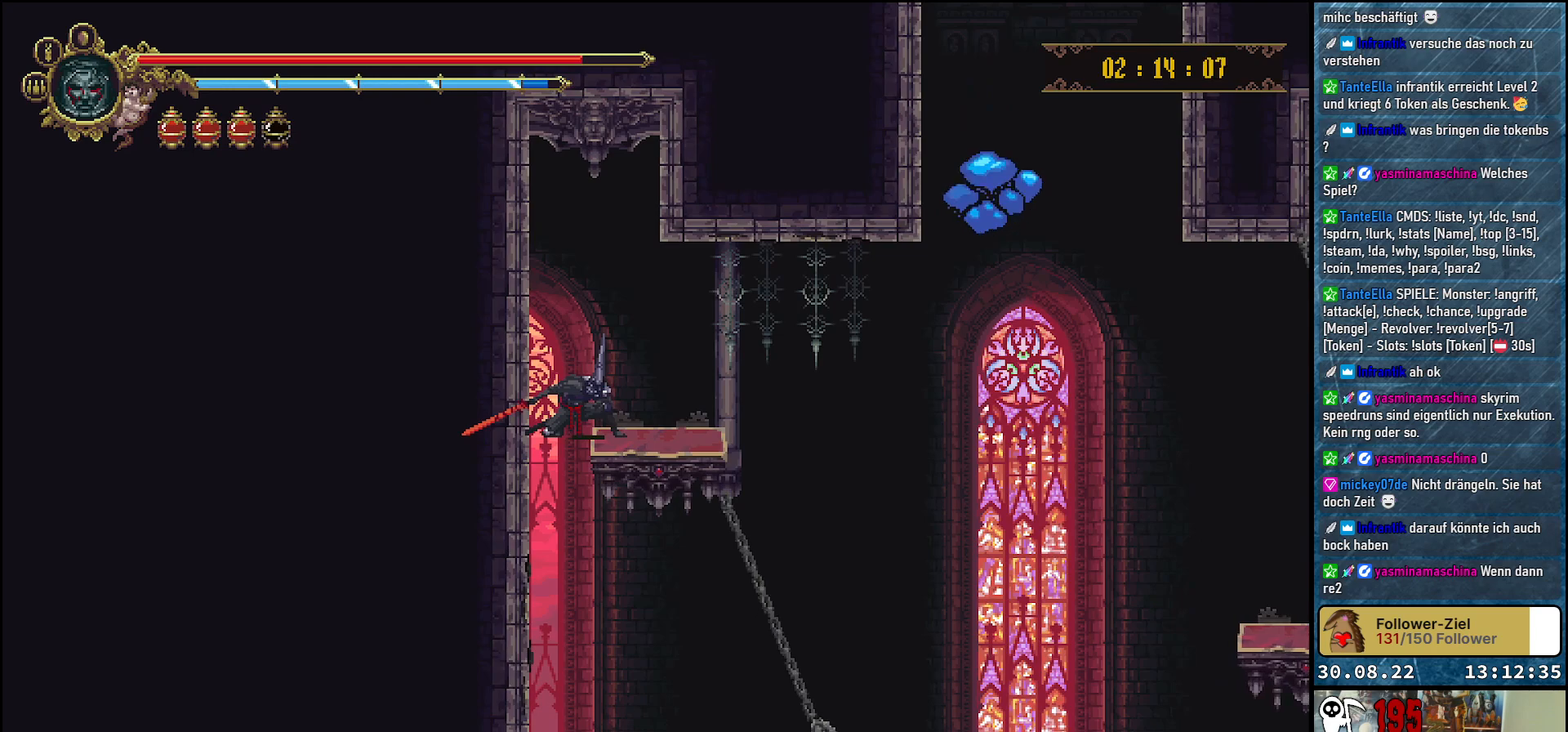
{"buttons": ["DPAD_RIGHT"], "left_stick": "center", "right_stick": "center", "events": [[217, "DPAD_DOWN", "up"], [467, "DPAD_RIGHT", "down"]]}
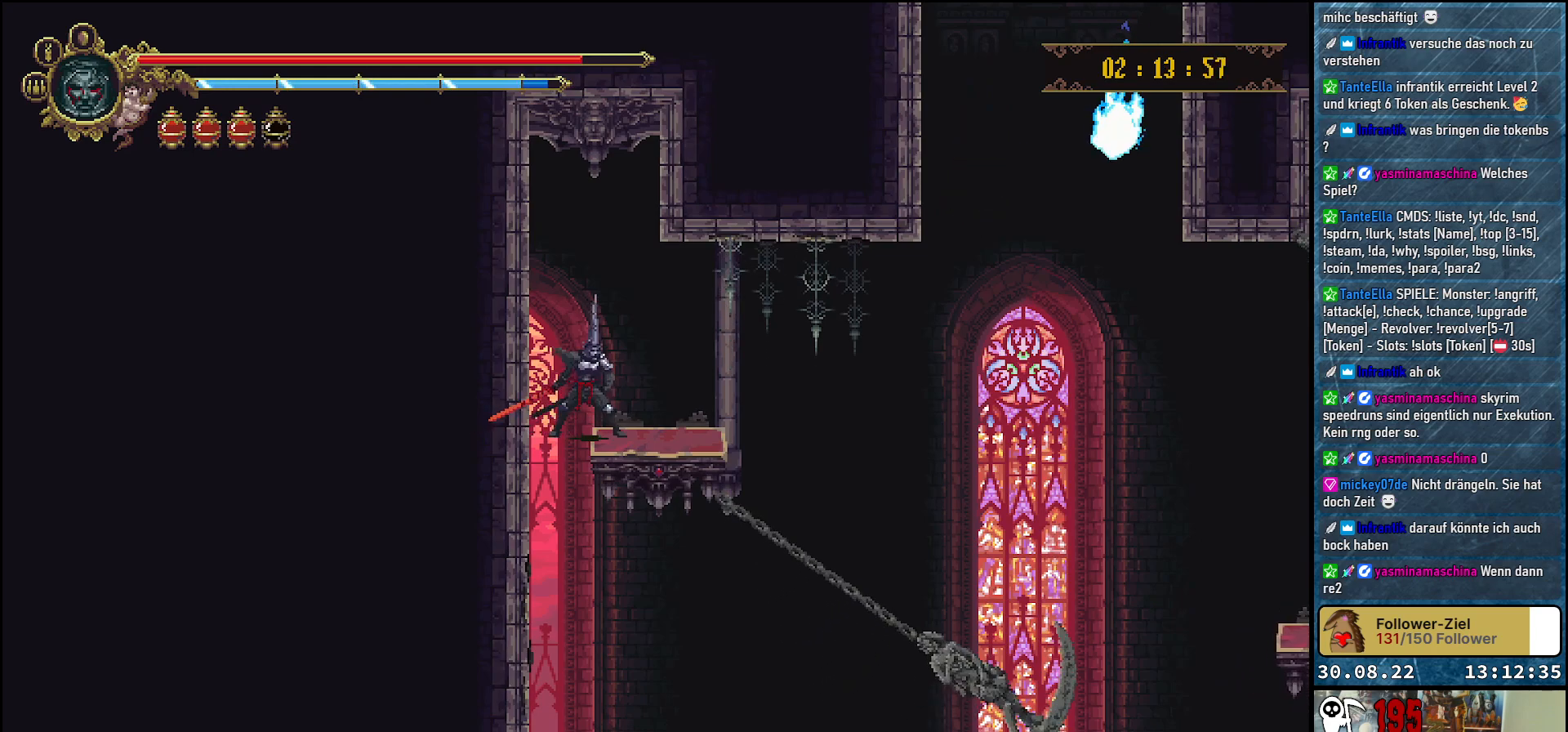
{"buttons": [], "left_stick": "center", "right_stick": "center", "events": [[133, "DPAD_RIGHT", "up"]]}
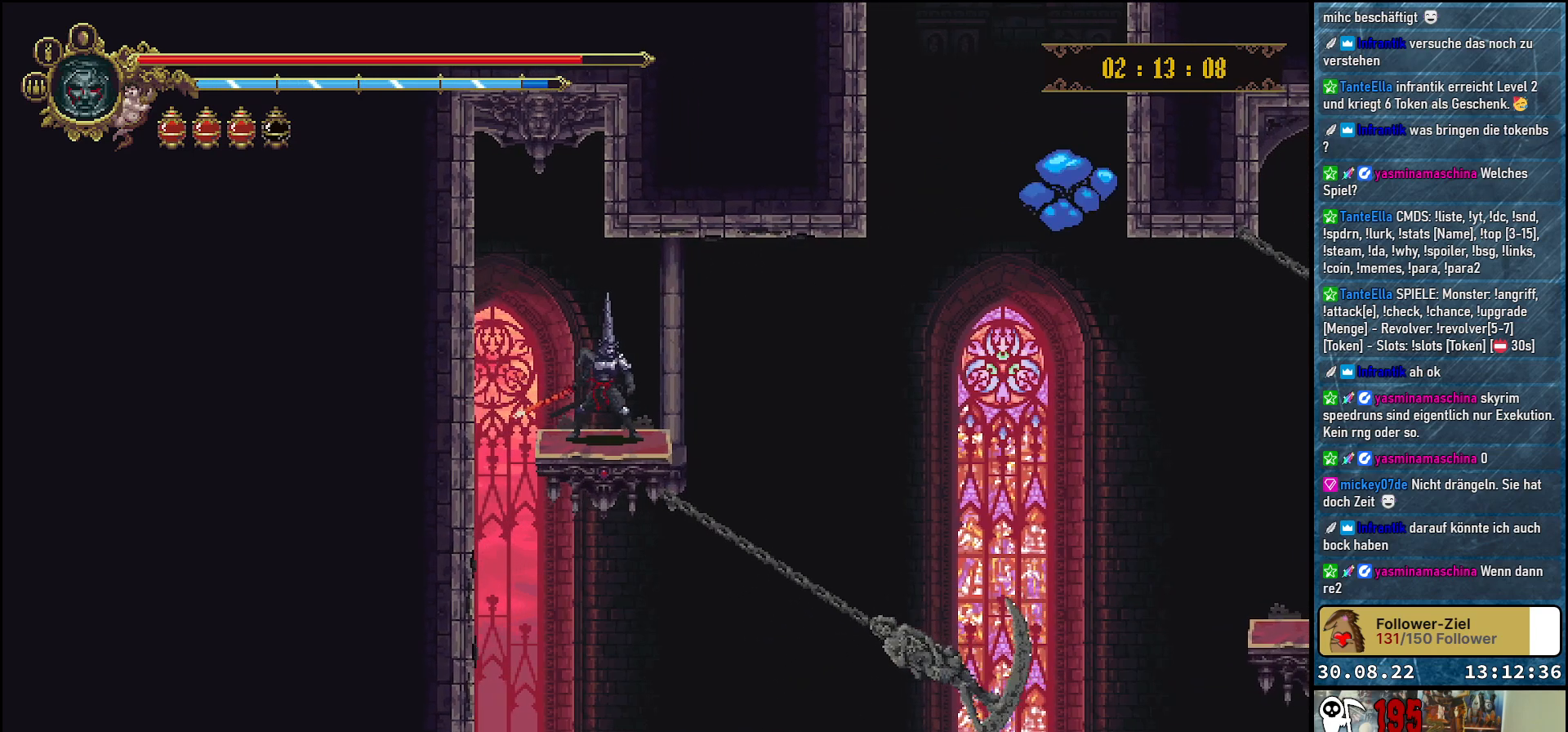
{"buttons": [], "left_stick": "center", "right_stick": "center", "events": [[17, "DPAD_RIGHT", "down"], [100, "DPAD_RIGHT", "up"]]}
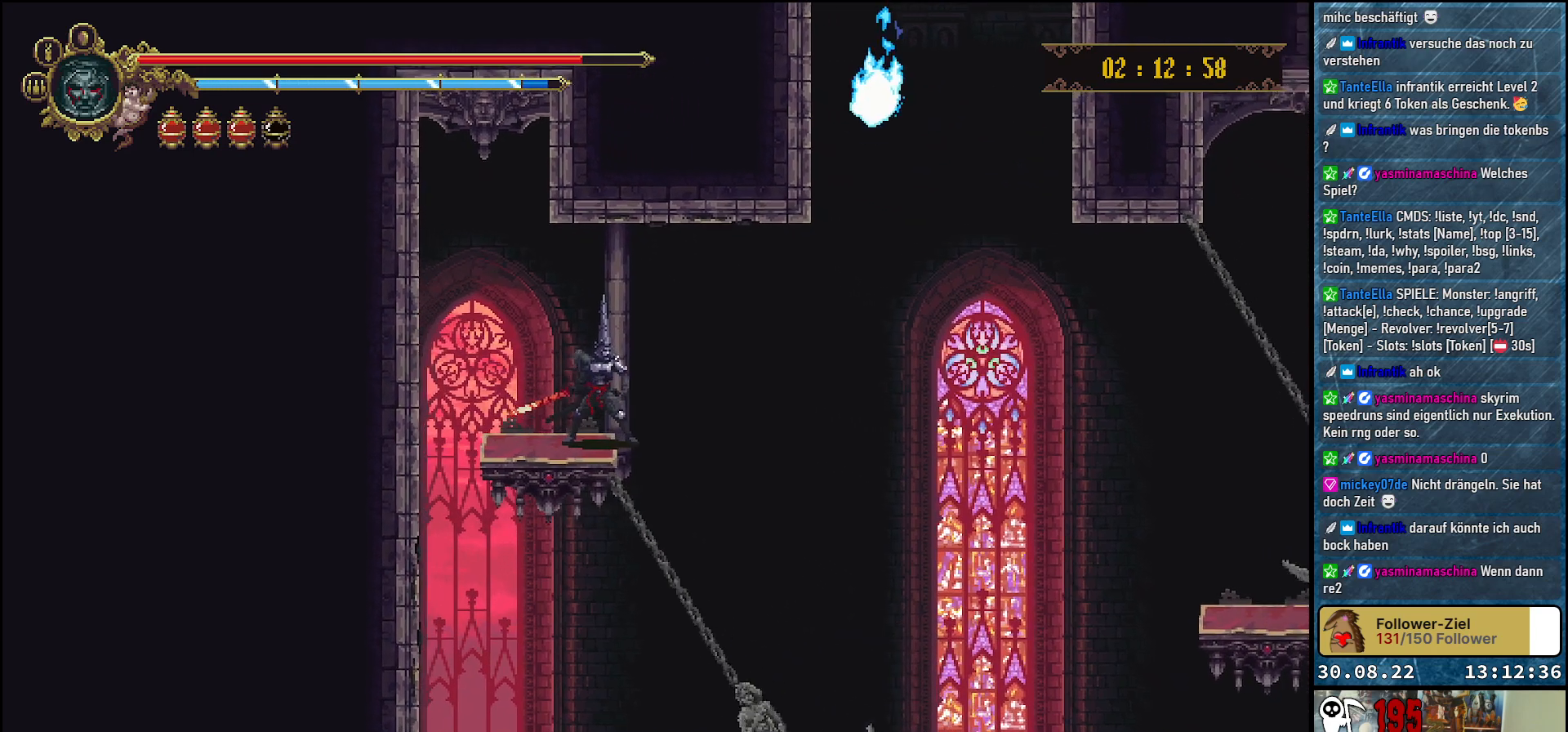
{"buttons": ["DPAD_DOWN"], "left_stick": "center", "right_stick": "center", "events": [[83, "DPAD_DOWN", "down"]]}